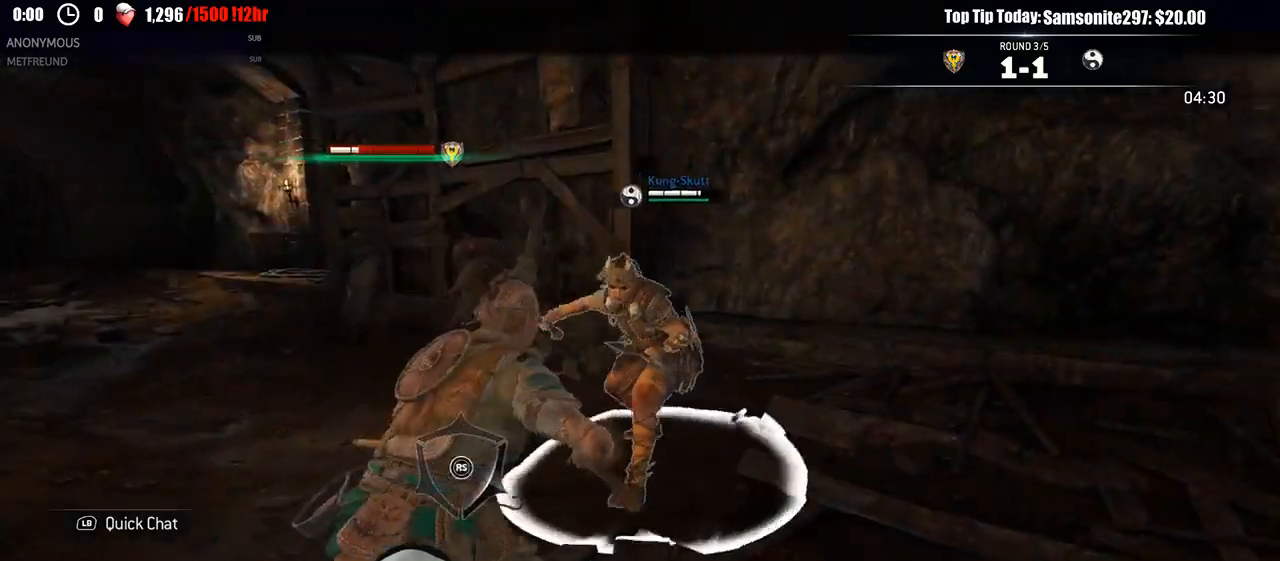
Gameplay with a controller (Xbox layout); each line is a JSON object with the inputs held at the frame after it. "events" lists button and stick changes between this image and that frame as [ms after this image, input, new state], when the widget could be followed in between.
{"buttons": ["L2", "L3"], "left_stick": "down-left", "right_stick": "center", "events": [[33, "A", "down"], [183, "A", "up"]]}
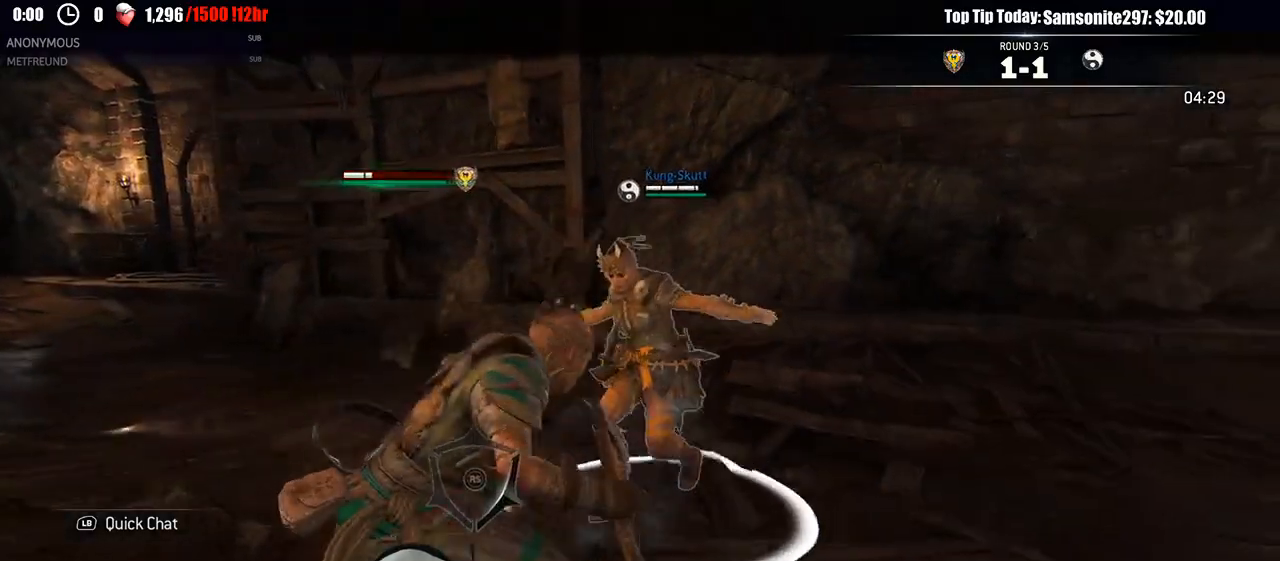
{"buttons": ["L2"], "left_stick": "left", "right_stick": "center", "events": [[167, "L3", "up"], [233, "left_stick", "left"]]}
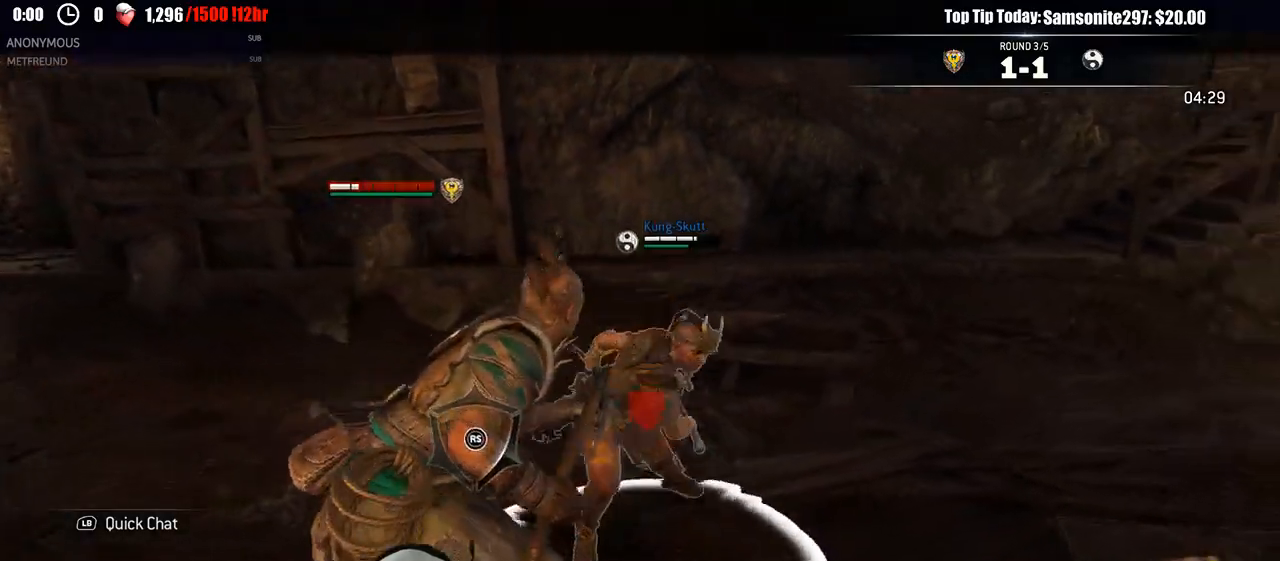
{"buttons": ["L2"], "left_stick": "up-right", "right_stick": "center", "events": [[217, "X", "down"], [300, "X", "up"], [317, "left_stick", "up-right"], [383, "X", "down"], [433, "X", "up"]]}
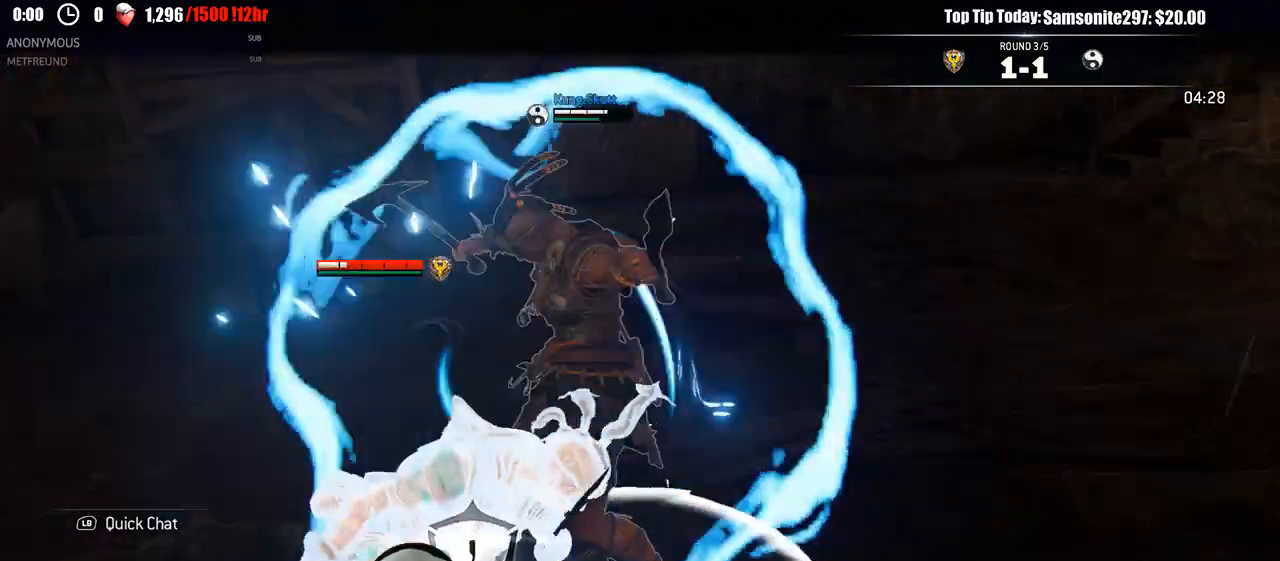
{"buttons": ["L2"], "left_stick": "up-right", "right_stick": "center"}
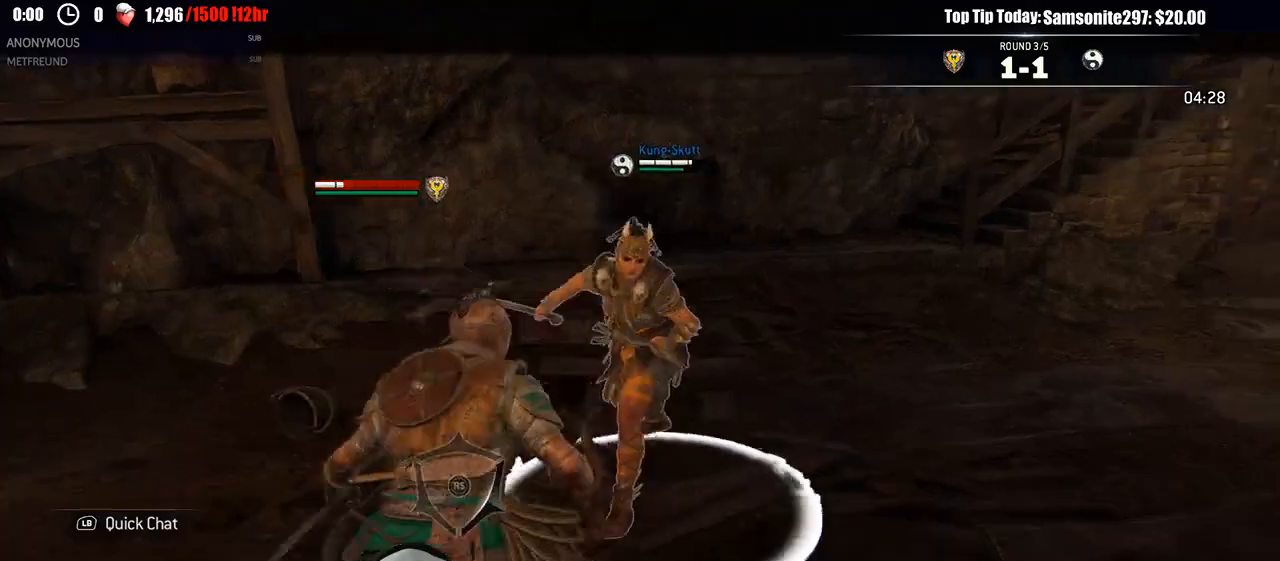
{"buttons": ["L2"], "left_stick": "up-right", "right_stick": "center", "events": [[83, "A", "down"], [183, "A", "up"], [283, "X", "down"], [367, "X", "up"]]}
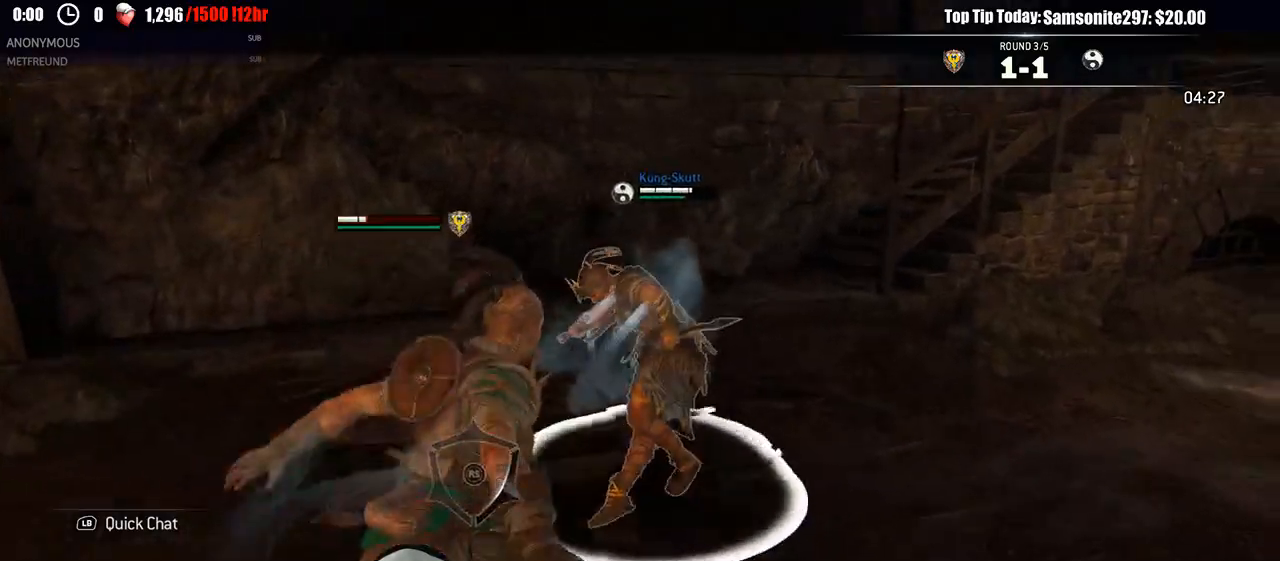
{"buttons": ["L2"], "left_stick": "up-right", "right_stick": "center", "events": []}
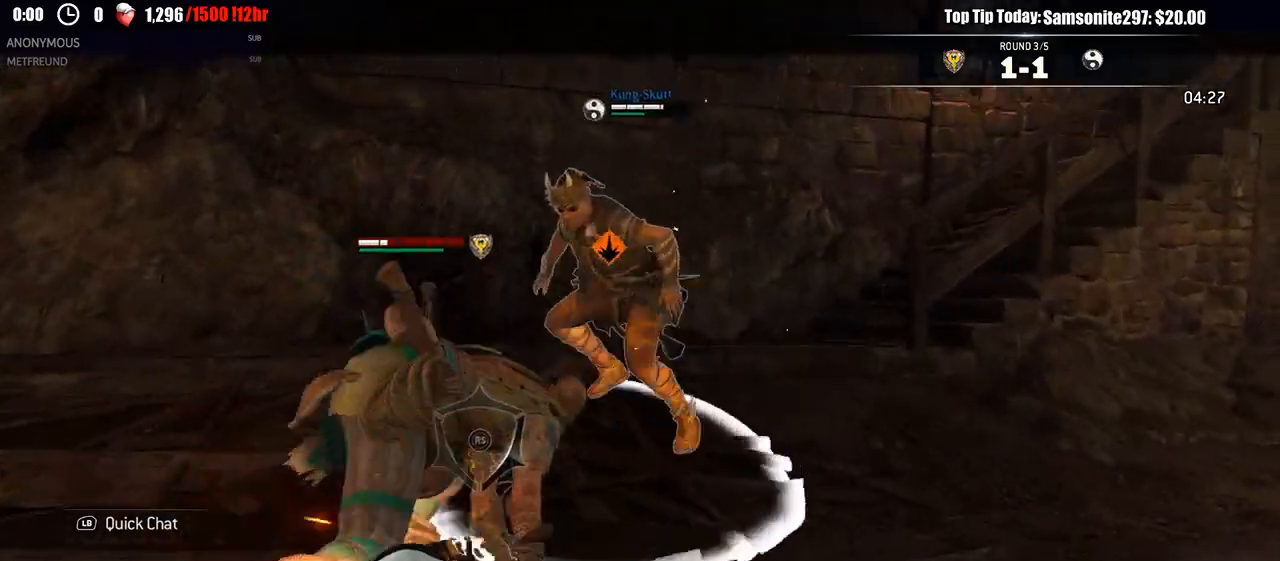
{"buttons": ["L2"], "left_stick": "up", "right_stick": "center", "events": [[117, "left_stick", "up"], [217, "R1", "down"], [350, "R1", "up"]]}
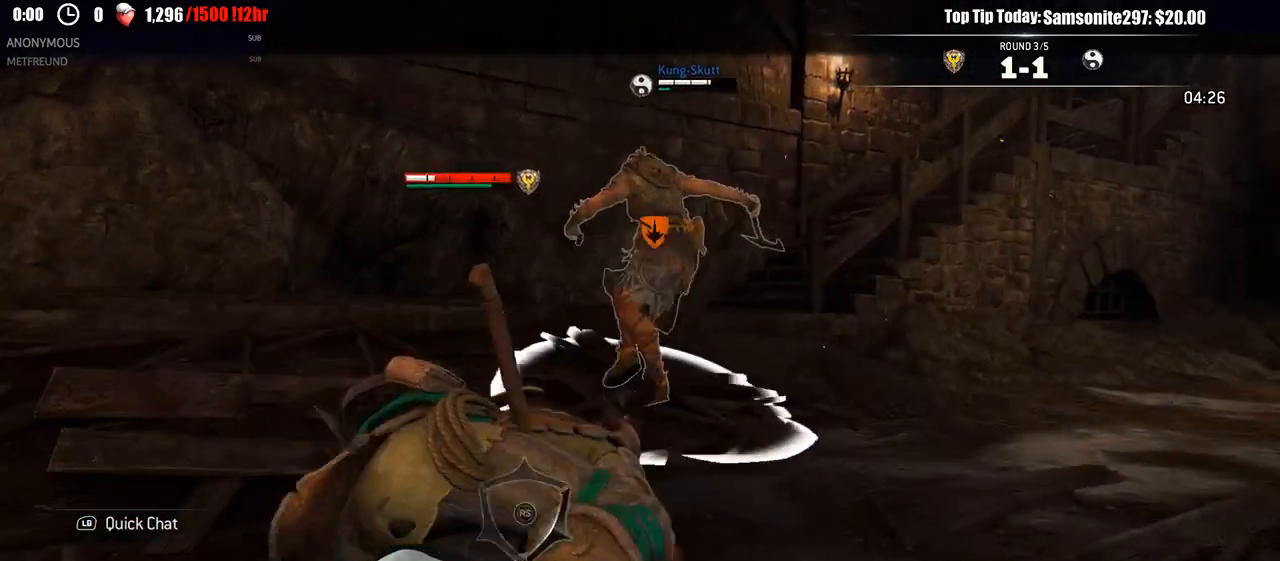
{"buttons": ["L2"], "left_stick": "up-left", "right_stick": "center", "events": [[417, "left_stick", "up-left"]]}
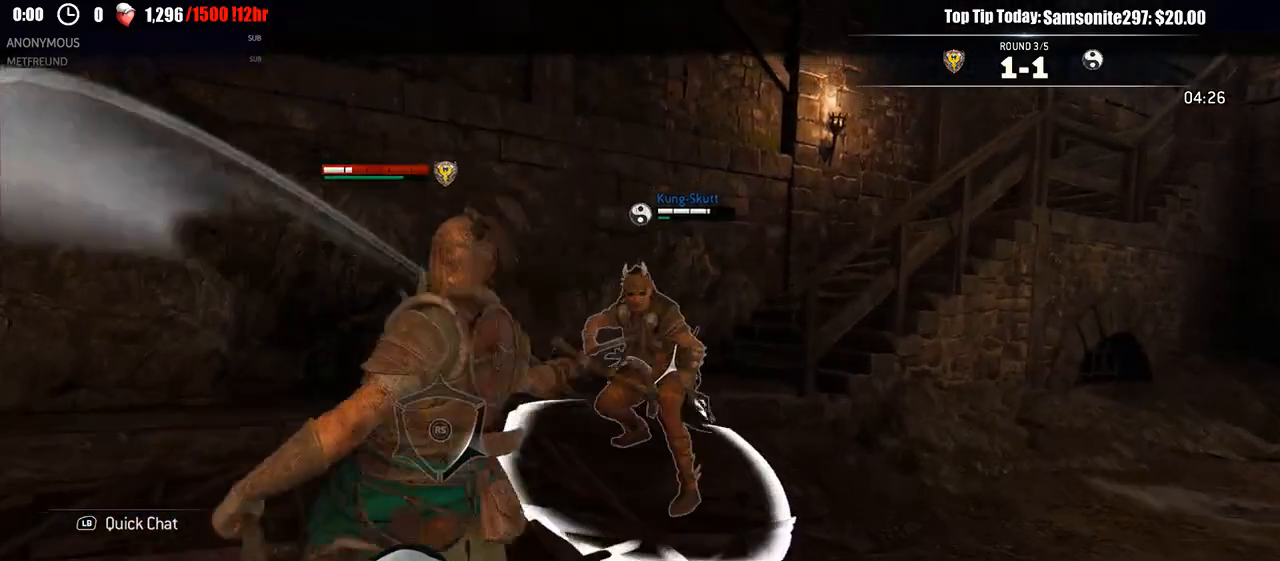
{"buttons": ["L2"], "left_stick": "left", "right_stick": "right", "events": [[133, "left_stick", "left"], [167, "right_stick", "right"], [367, "R1", "down"], [433, "R1", "up"]]}
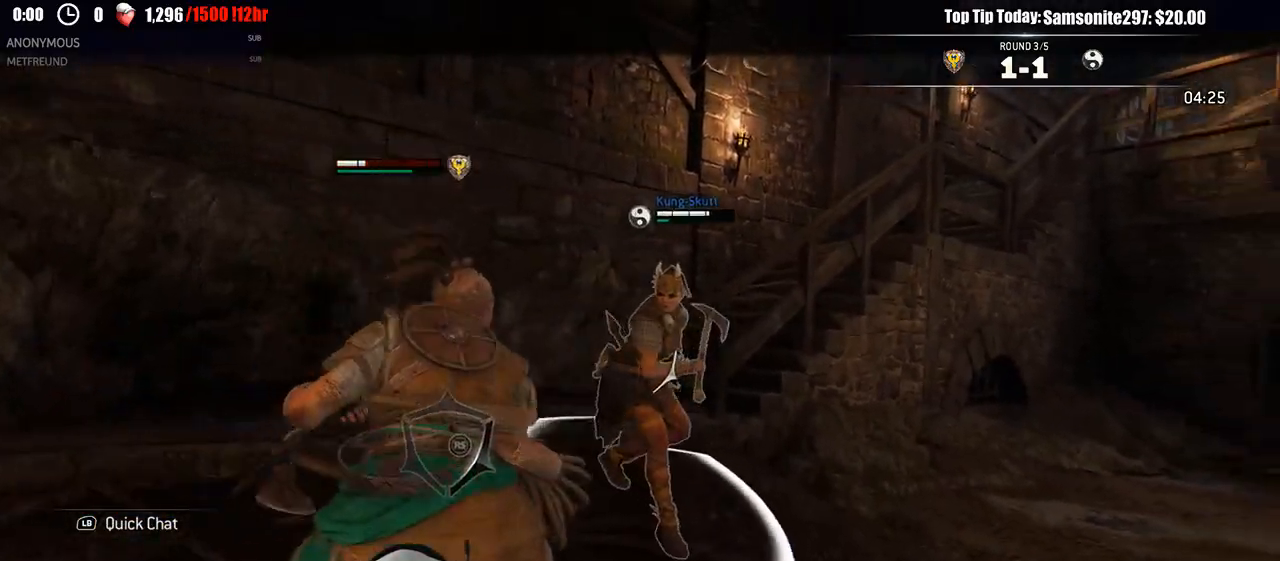
{"buttons": ["L2"], "left_stick": "down-right", "right_stick": "right", "events": [[250, "left_stick", "down"], [317, "left_stick", "down-right"]]}
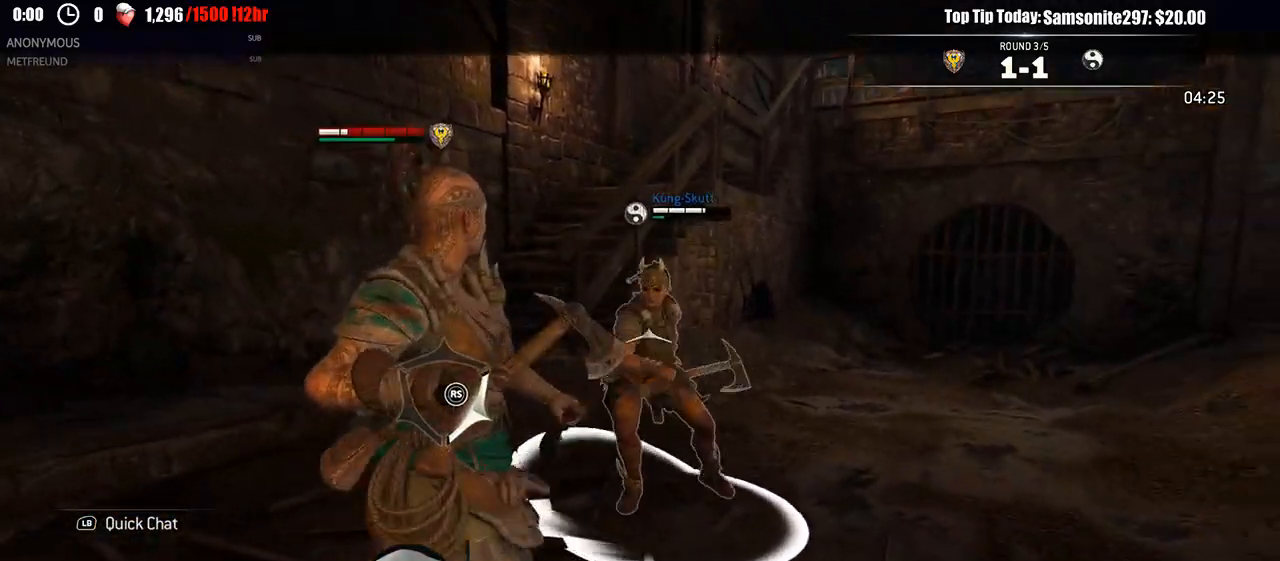
{"buttons": ["L2"], "left_stick": "down", "right_stick": "right", "events": [[150, "right_stick", "left"], [383, "right_stick", "up-right"], [433, "right_stick", "right"], [450, "left_stick", "down"]]}
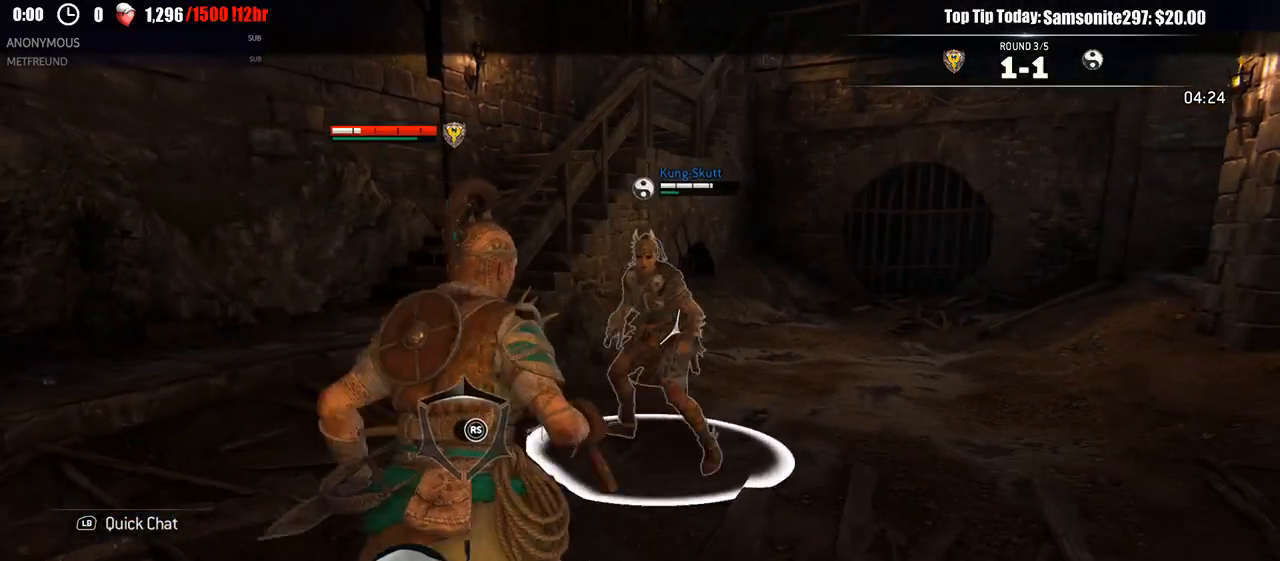
{"buttons": ["L2", "L3"], "left_stick": "down-left", "right_stick": "center", "events": [[50, "left_stick", "down-left"], [250, "right_stick", "center"], [333, "A", "down"], [450, "A", "up"], [450, "L3", "down"]]}
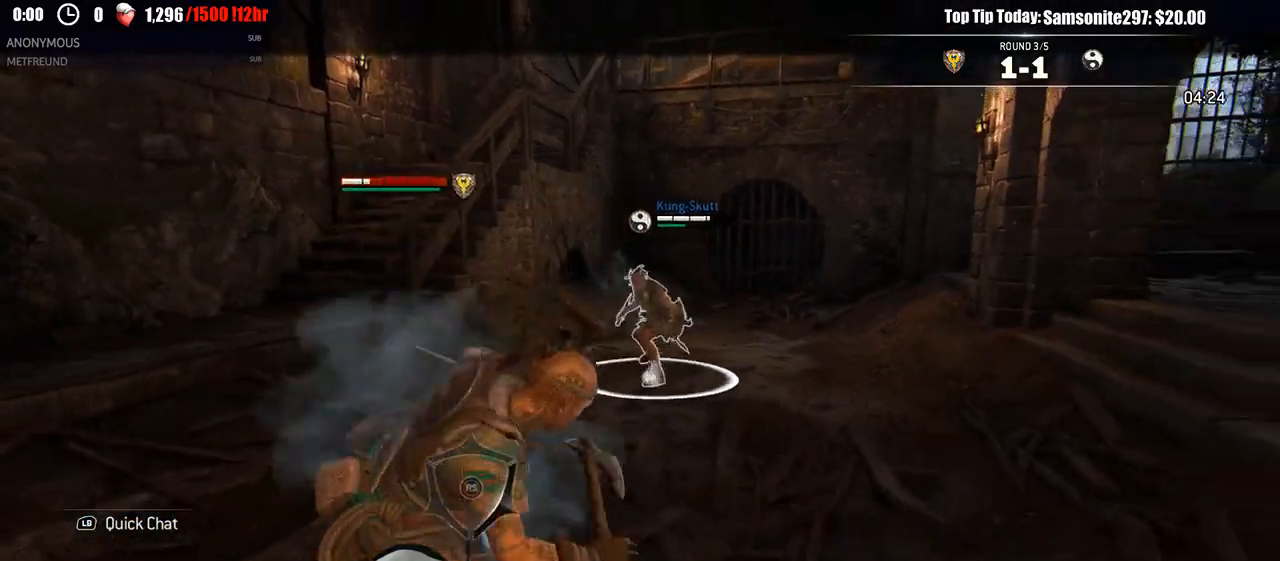
{"buttons": ["L2"], "left_stick": "left", "right_stick": "center", "events": [[17, "L3", "up"], [467, "left_stick", "left"]]}
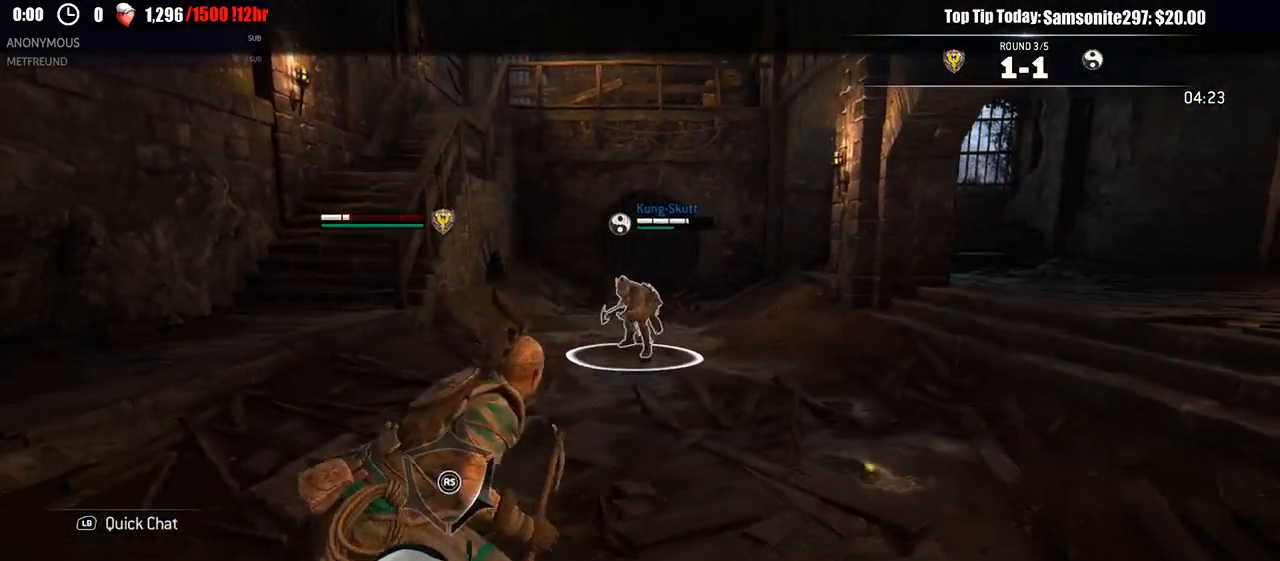
{"buttons": ["L2"], "left_stick": "up", "right_stick": "center", "events": [[117, "left_stick", "up"], [217, "A", "down"], [333, "A", "up"], [350, "R2", "down"], [483, "R2", "up"]]}
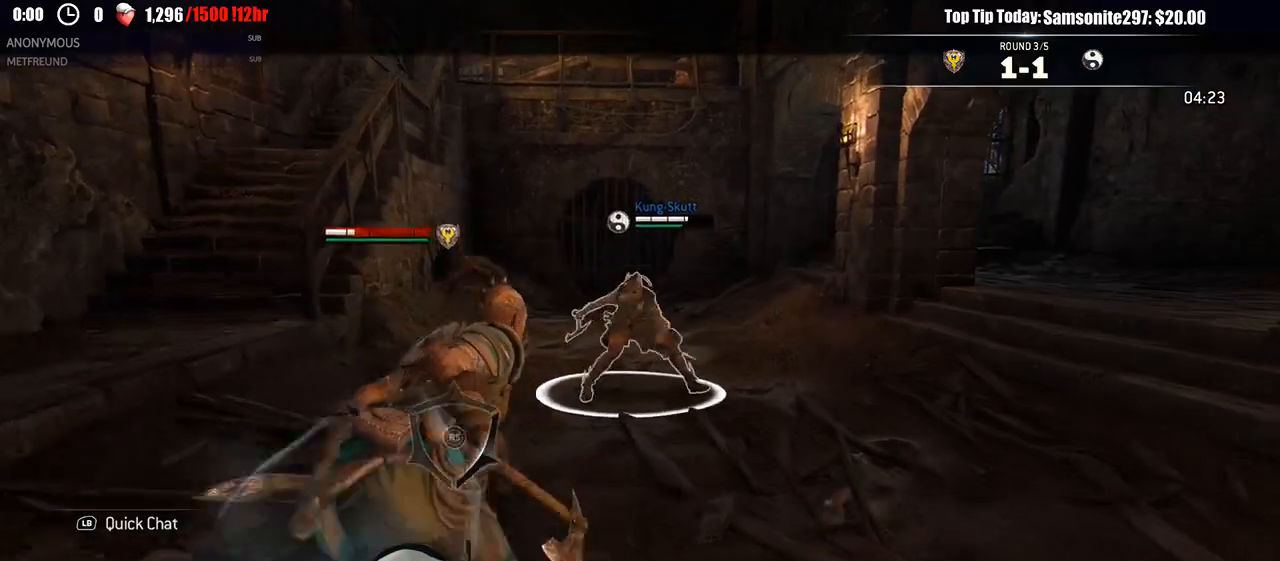
{"buttons": ["L2"], "left_stick": "up", "right_stick": "left", "events": [[417, "right_stick", "left"]]}
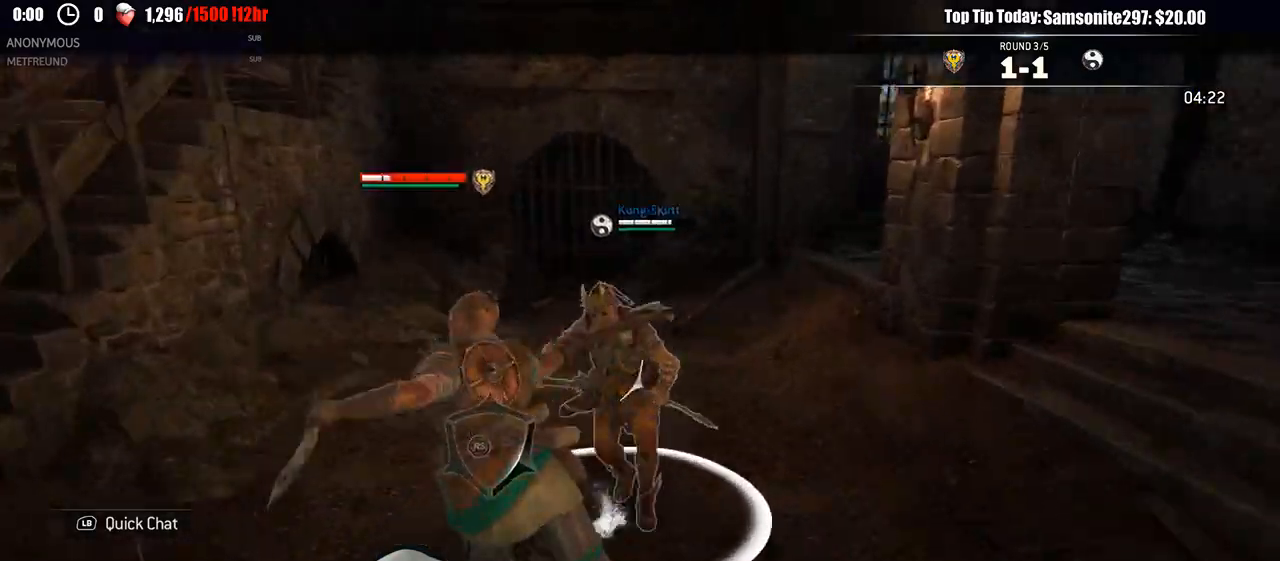
{"buttons": ["B", "L2"], "left_stick": "up", "right_stick": "center"}